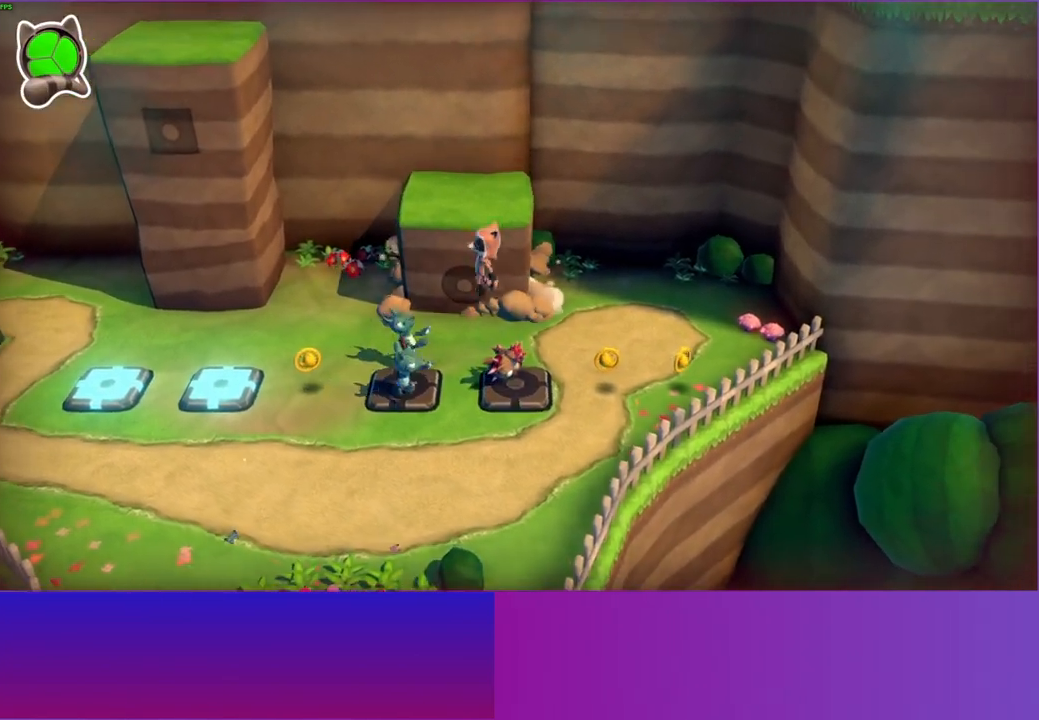
Gameplay with a controller (Xbox layout); each line is a JSON object with the inputs held at the frame after it. "events" lists button and stick changes between this image and that frame as [ms after this image, input, new state], when the widget could be followed in between. Not read: L3 R3.
{"buttons": [], "left_stick": "center", "right_stick": "center", "events": [[133, "left_stick", "center"], [183, "A", "up"], [183, "left_stick", "down-right"], [350, "X", "down"], [450, "left_stick", "center"], [500, "X", "up"]]}
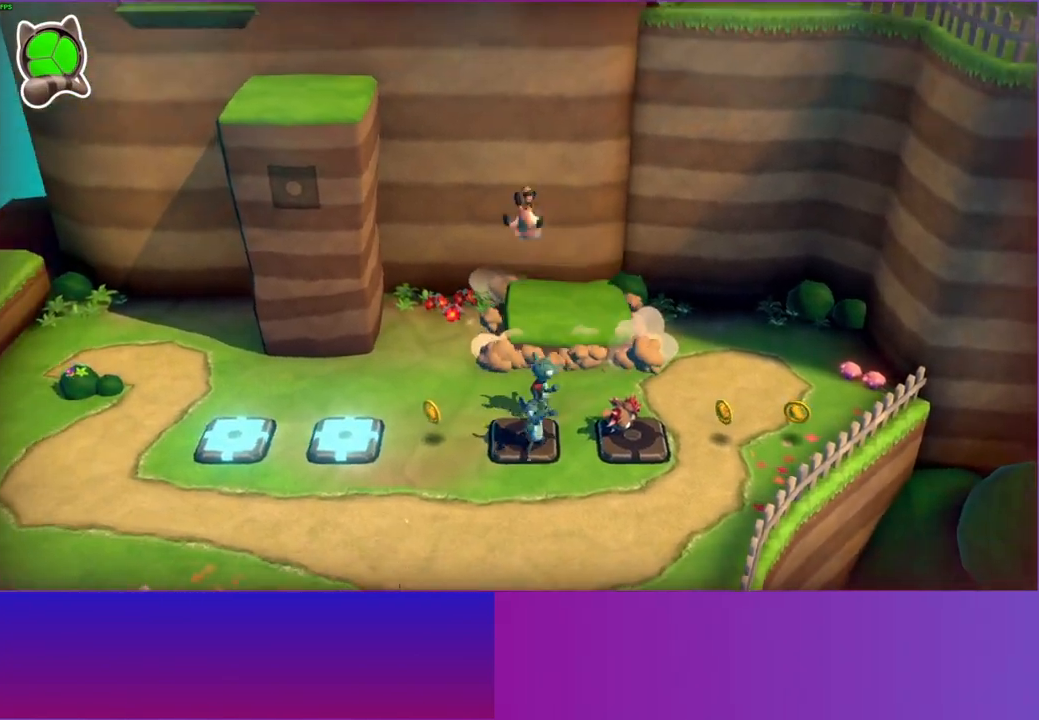
{"buttons": [], "left_stick": "down", "right_stick": "center", "events": [[283, "left_stick", "down"]]}
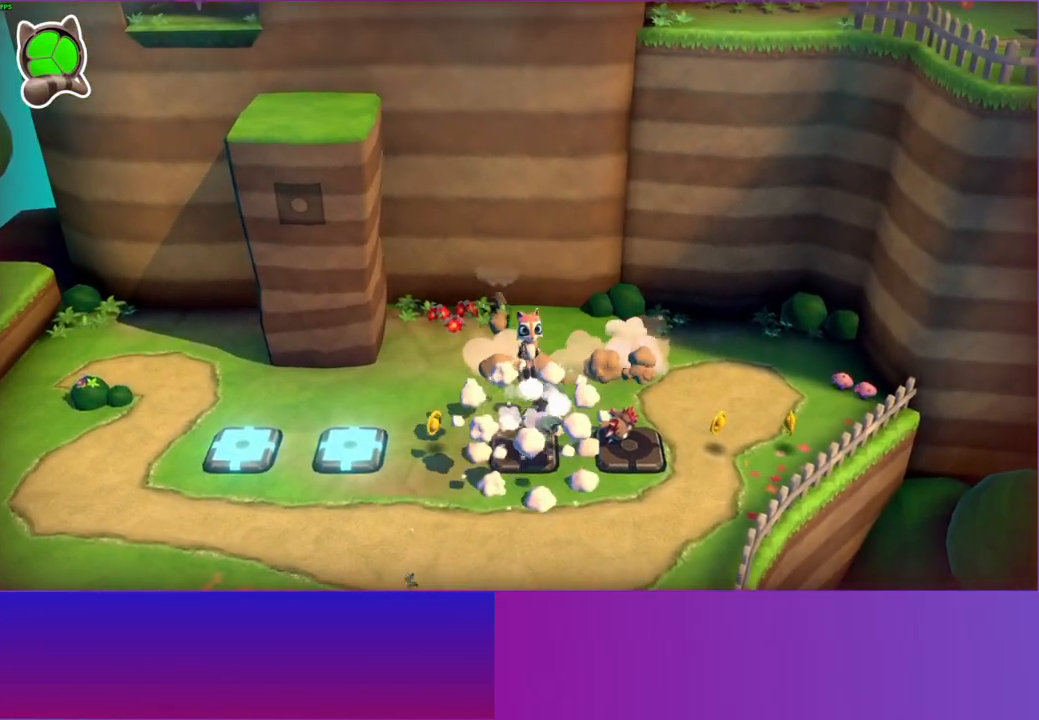
{"buttons": [], "left_stick": "down", "right_stick": "center", "events": []}
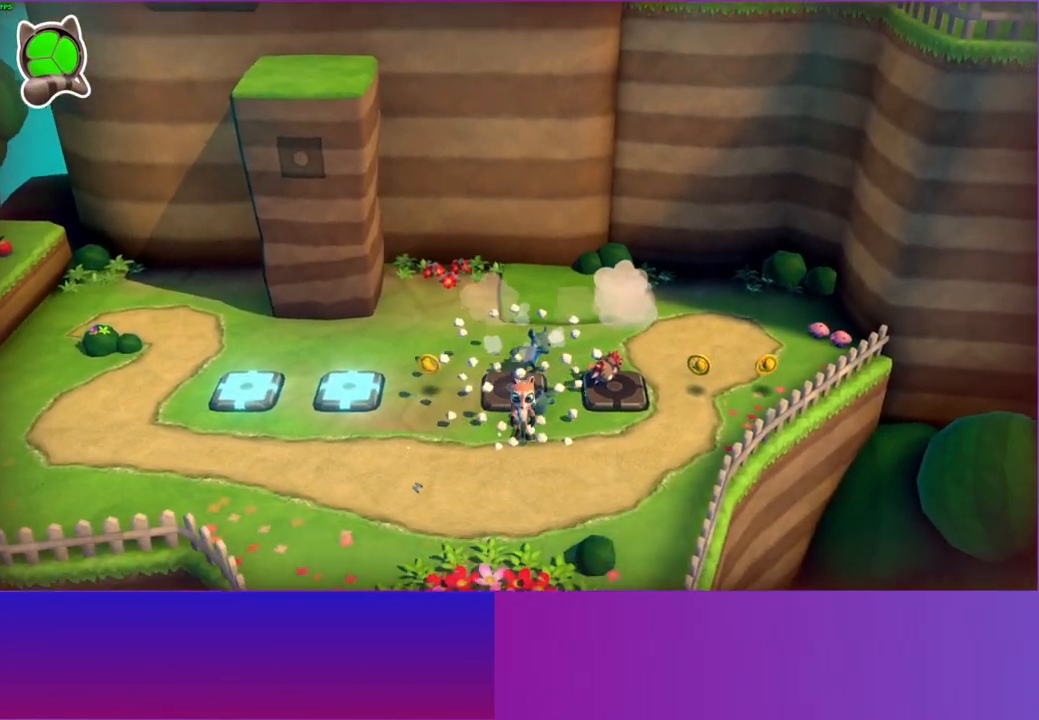
{"buttons": [], "left_stick": "up-left", "right_stick": "center", "events": [[67, "left_stick", "down-right"], [267, "left_stick", "up-right"], [400, "left_stick", "up-left"]]}
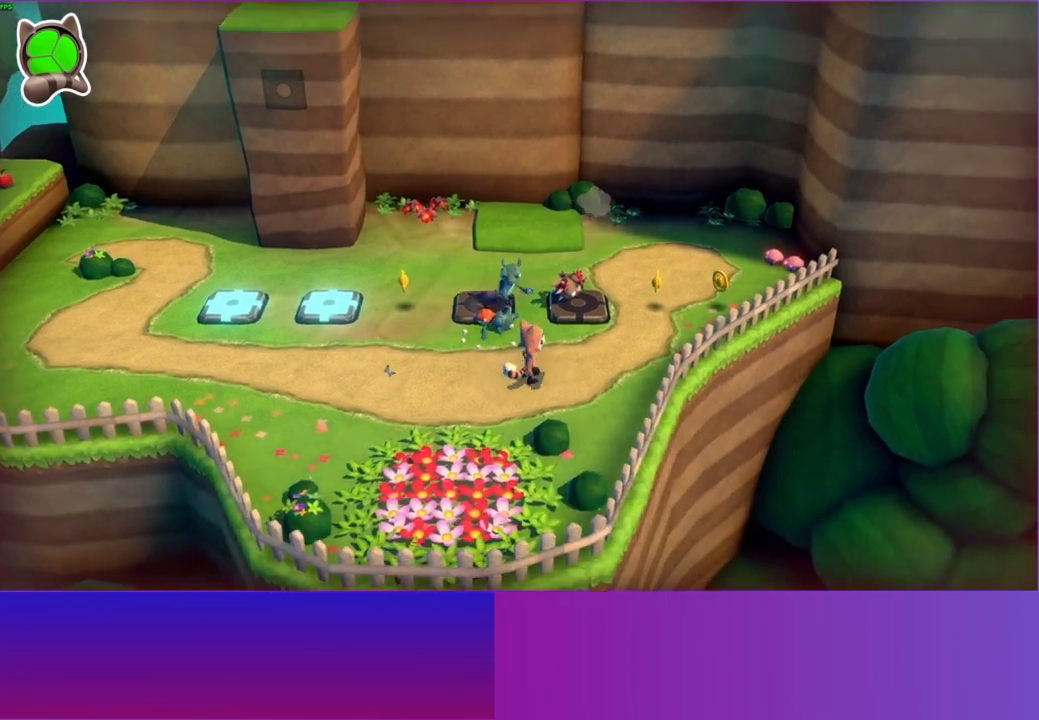
{"buttons": ["X"], "left_stick": "up", "right_stick": "center", "events": [[83, "A", "down"], [100, "left_stick", "up"], [367, "A", "up"], [500, "X", "down"]]}
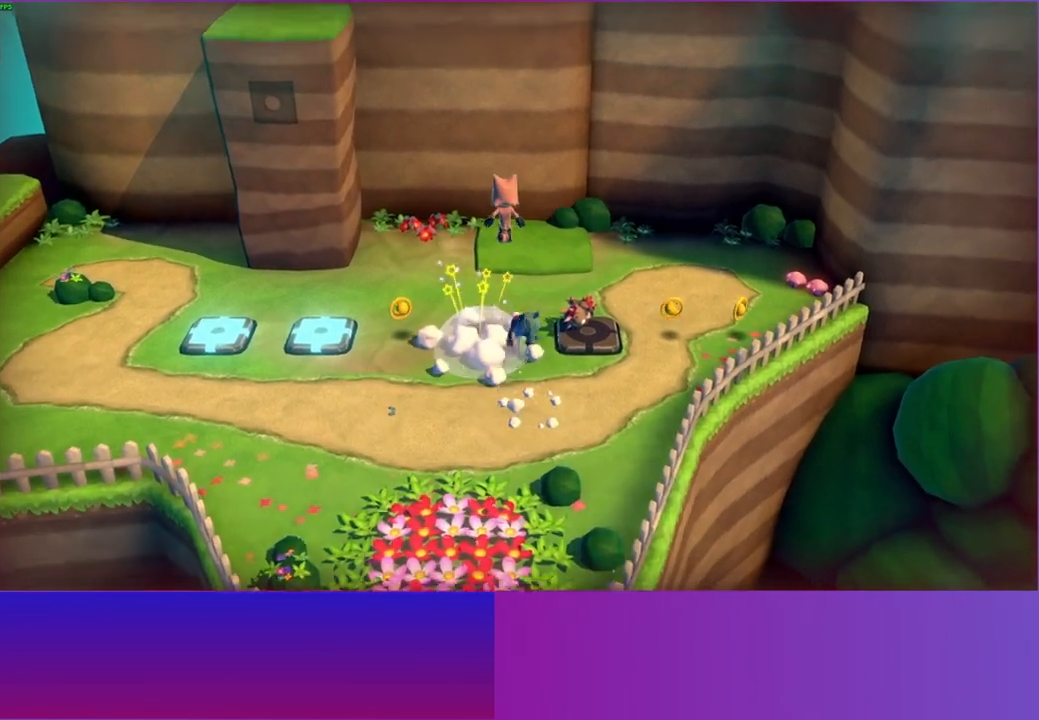
{"buttons": [], "left_stick": "down-right", "right_stick": "center", "events": [[33, "left_stick", "center"], [133, "X", "up"], [400, "left_stick", "down-right"]]}
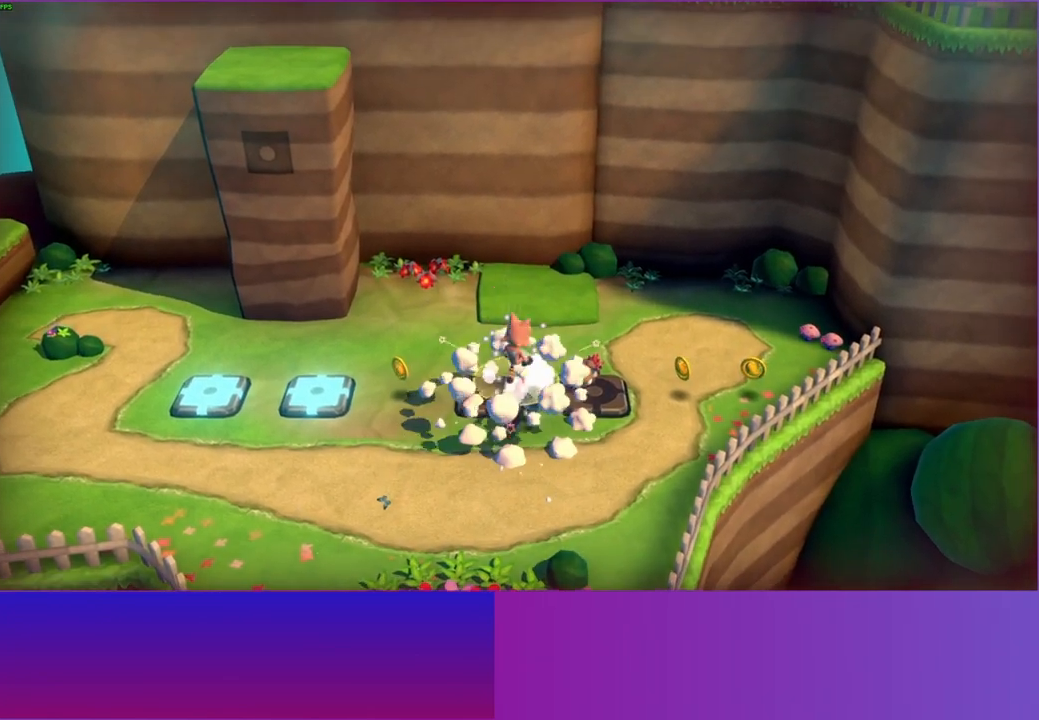
{"buttons": [], "left_stick": "right", "right_stick": "center", "events": [[433, "left_stick", "right"]]}
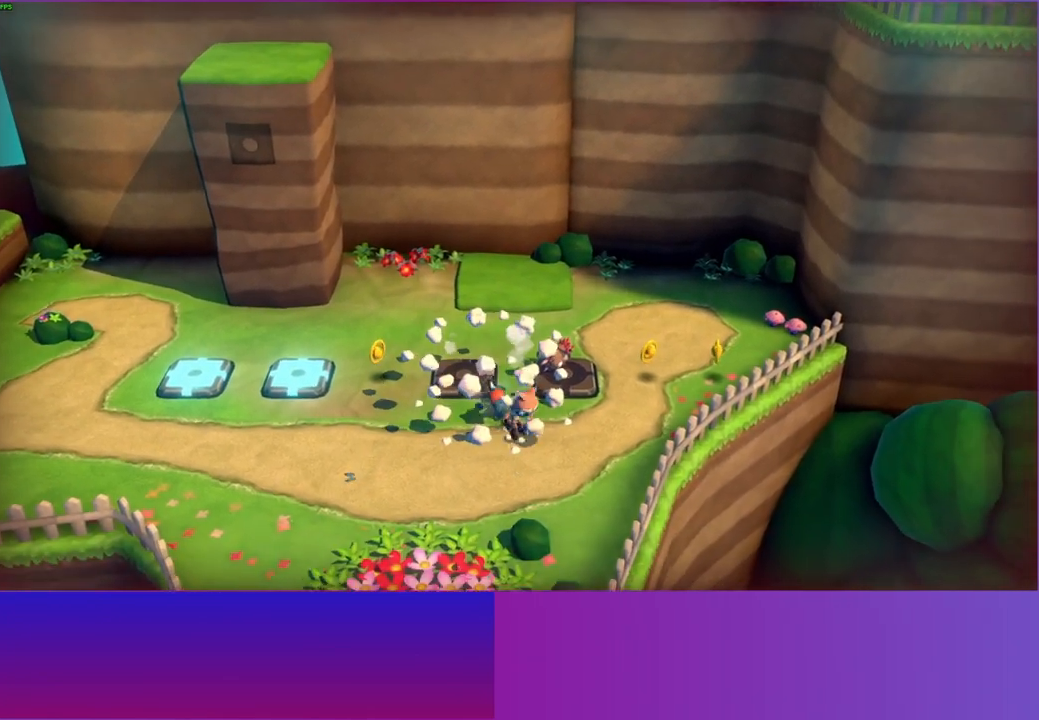
{"buttons": [], "left_stick": "up-left", "right_stick": "center", "events": [[217, "left_stick", "up-right"], [450, "left_stick", "up-left"]]}
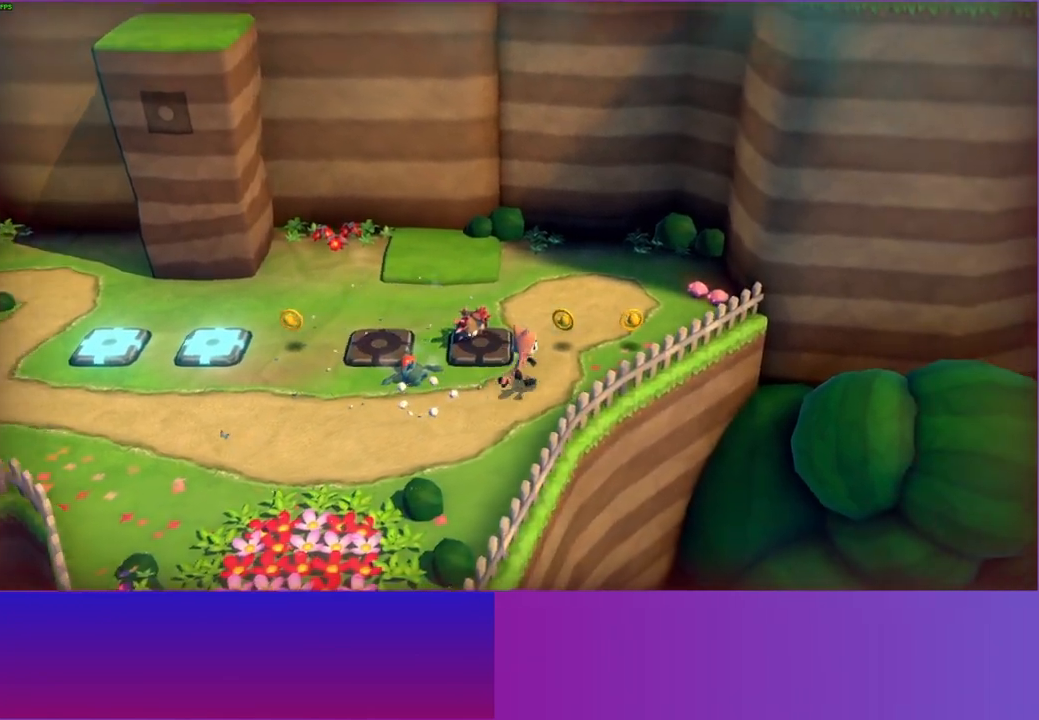
{"buttons": [], "left_stick": "left", "right_stick": "center", "events": [[33, "left_stick", "left"]]}
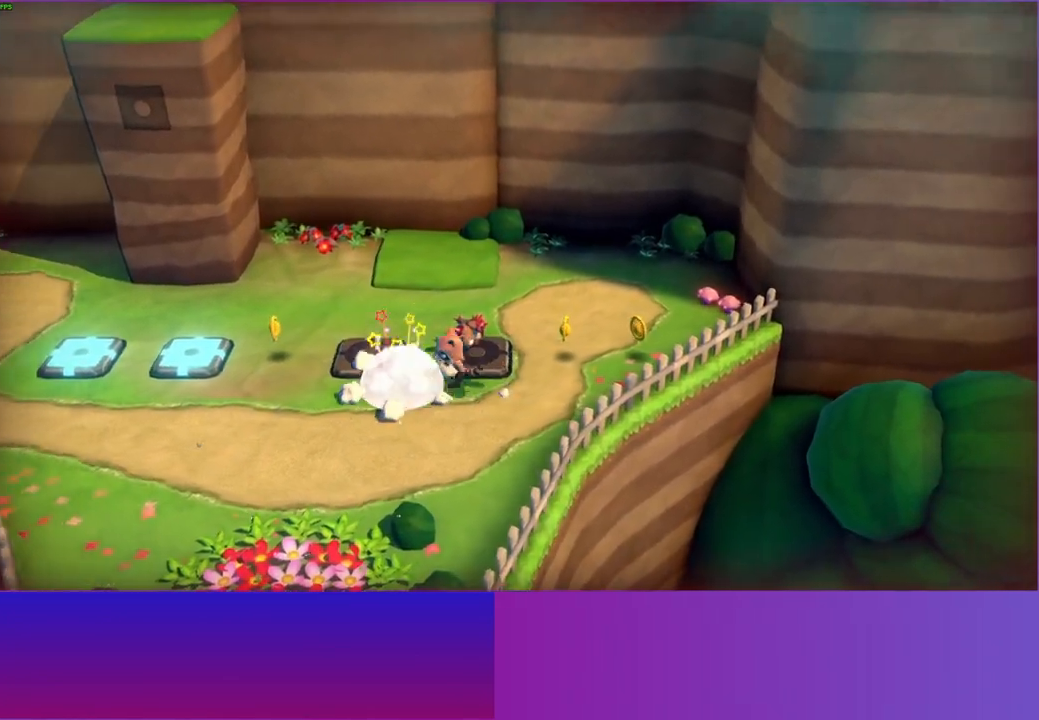
{"buttons": [], "left_stick": "right", "right_stick": "center", "events": [[83, "left_stick", "up-left"], [300, "left_stick", "right"]]}
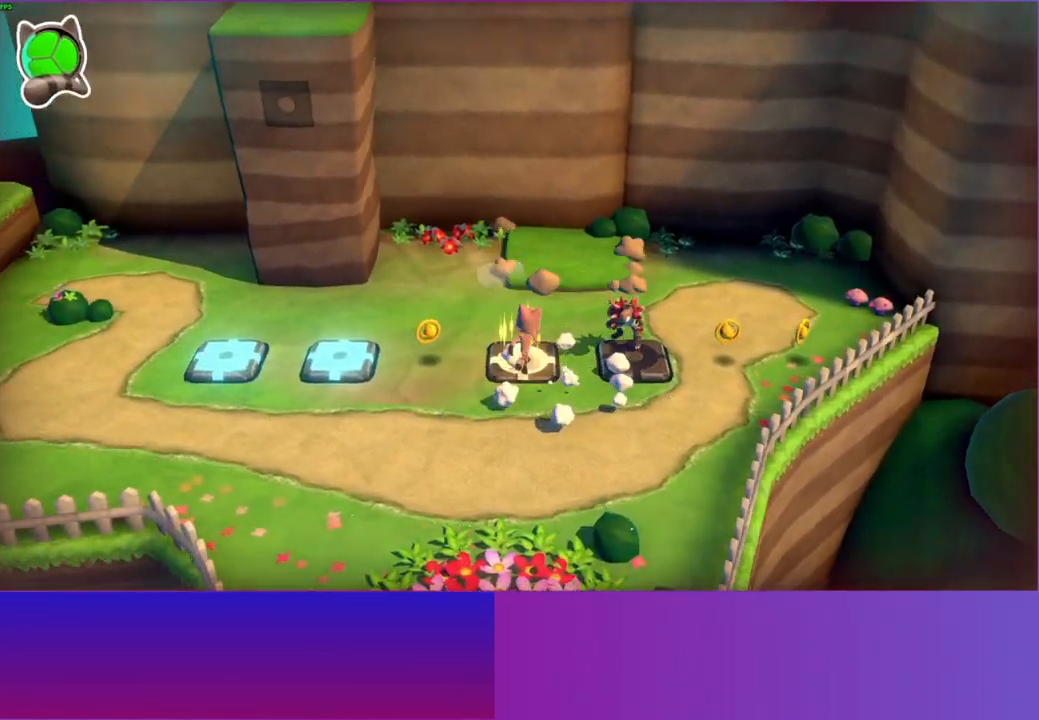
{"buttons": [], "left_stick": "down", "right_stick": "center", "events": [[17, "left_stick", "down-right"], [433, "left_stick", "down"]]}
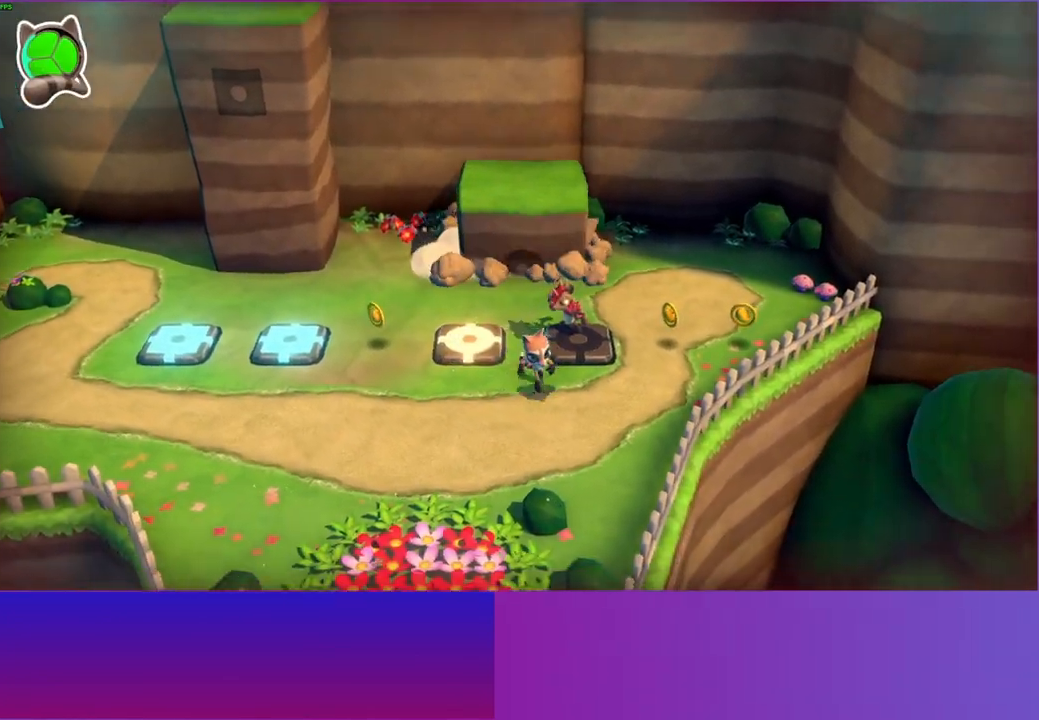
{"buttons": [], "left_stick": "up", "right_stick": "center", "events": [[17, "left_stick", "down-left"], [183, "left_stick", "up-left"], [467, "left_stick", "up"]]}
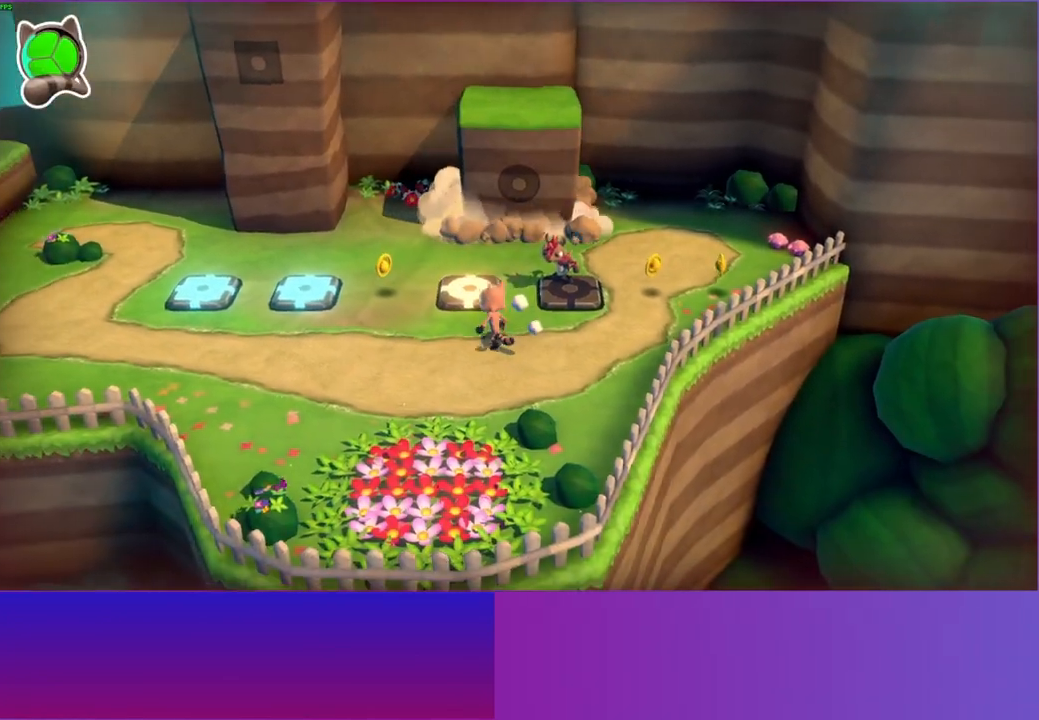
{"buttons": [], "left_stick": "left", "right_stick": "center", "events": [[383, "left_stick", "left"]]}
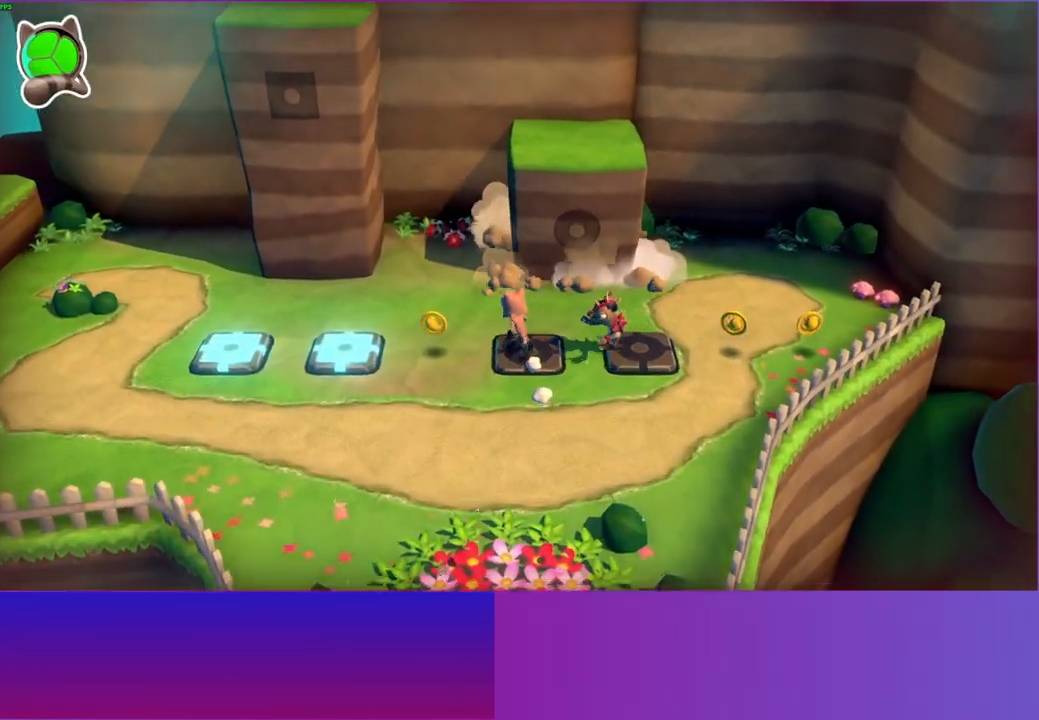
{"buttons": [], "left_stick": "down", "right_stick": "center", "events": [[33, "left_stick", "down-left"], [467, "left_stick", "down"]]}
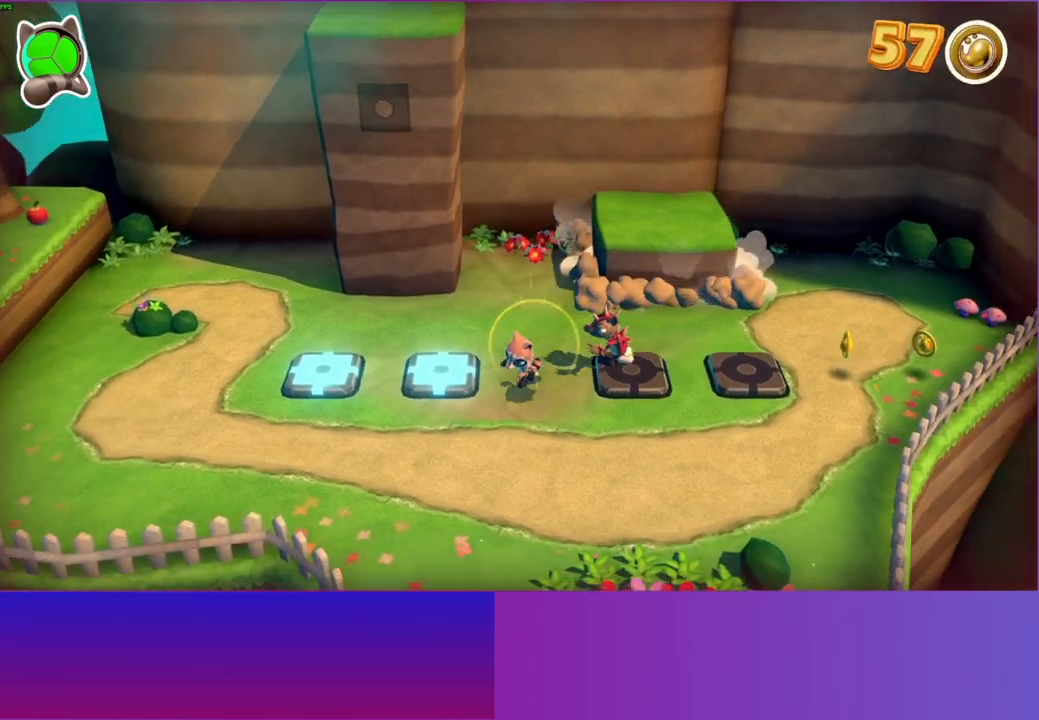
{"buttons": [], "left_stick": "down-right", "right_stick": "center", "events": [[400, "left_stick", "down-right"]]}
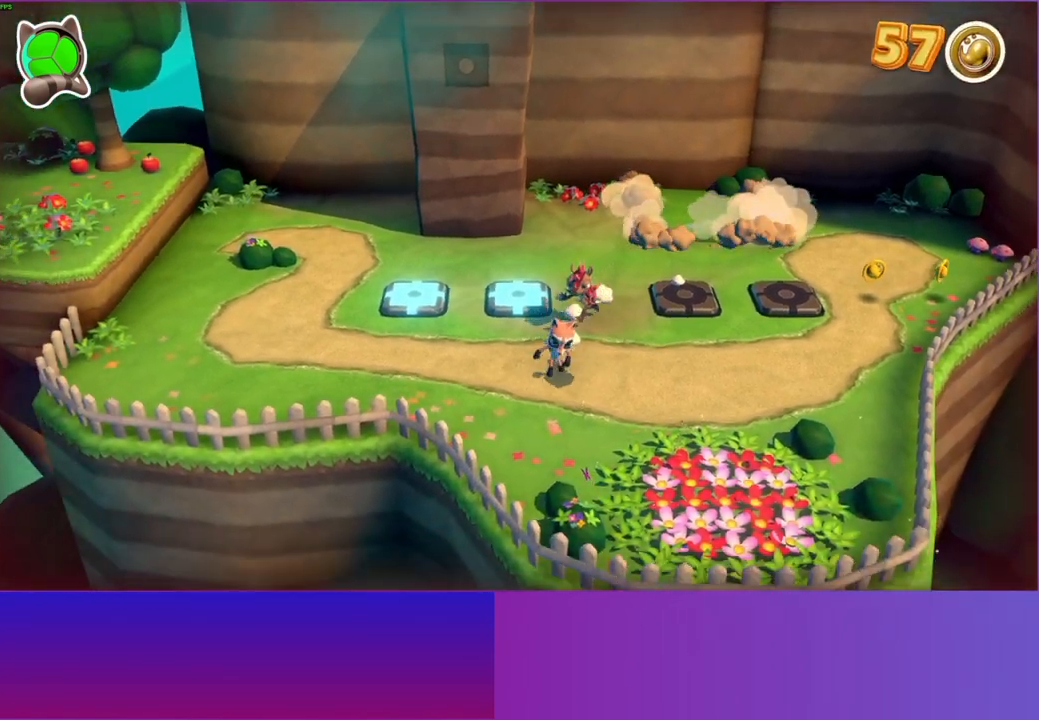
{"buttons": [], "left_stick": "up", "right_stick": "center", "events": [[167, "left_stick", "up-right"], [367, "left_stick", "up"]]}
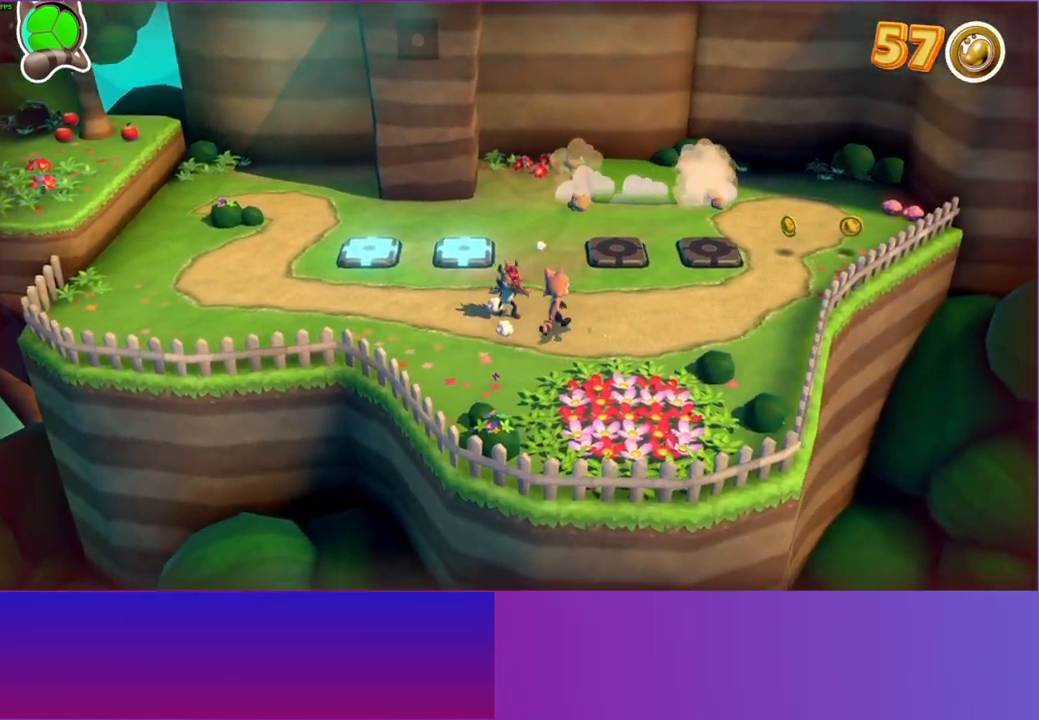
{"buttons": [], "left_stick": "up-right", "right_stick": "center", "events": [[67, "left_stick", "up-left"], [467, "left_stick", "up-right"]]}
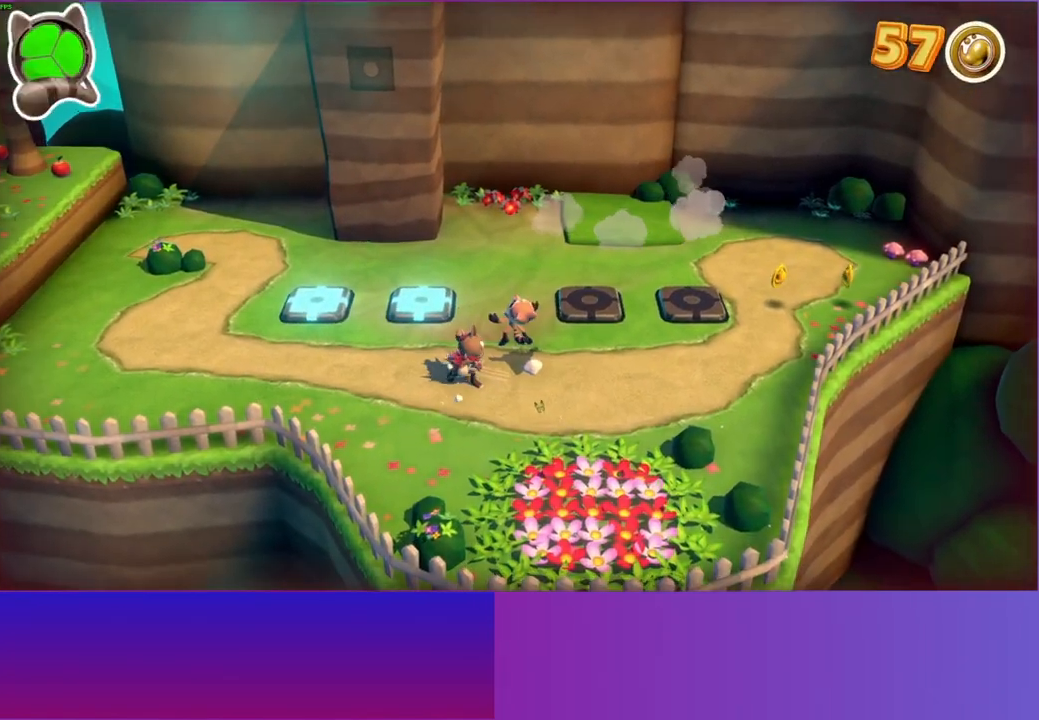
{"buttons": [], "left_stick": "up-right", "right_stick": "center", "events": [[283, "left_stick", "up-left"], [450, "left_stick", "up-right"]]}
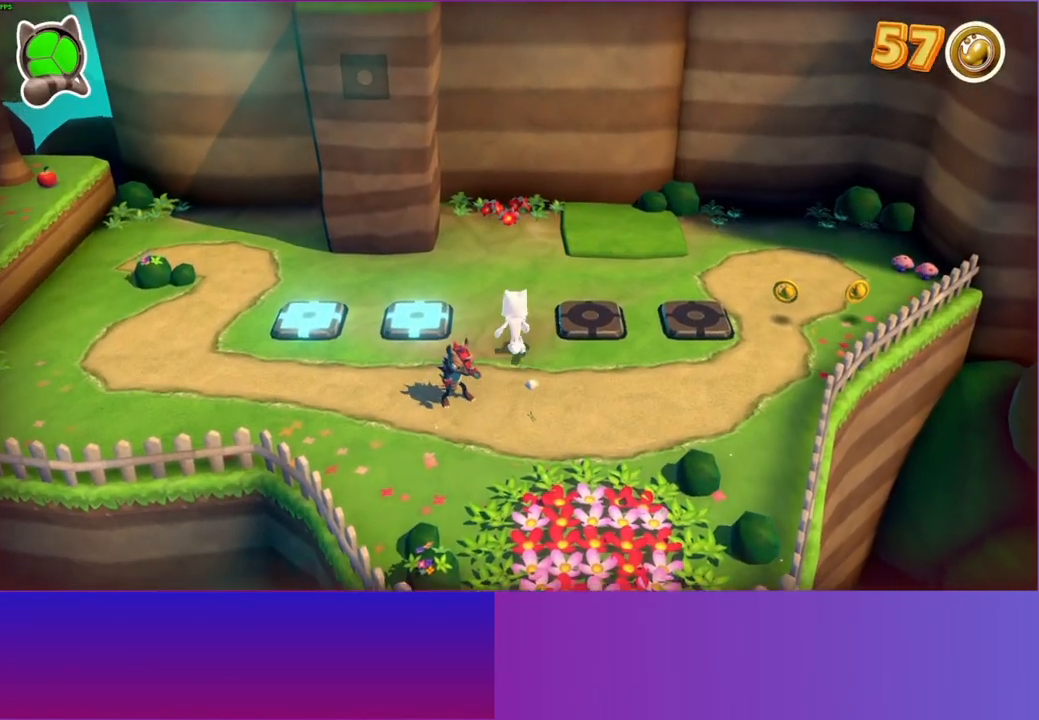
{"buttons": [], "left_stick": "right", "right_stick": "center", "events": [[133, "left_stick", "right"]]}
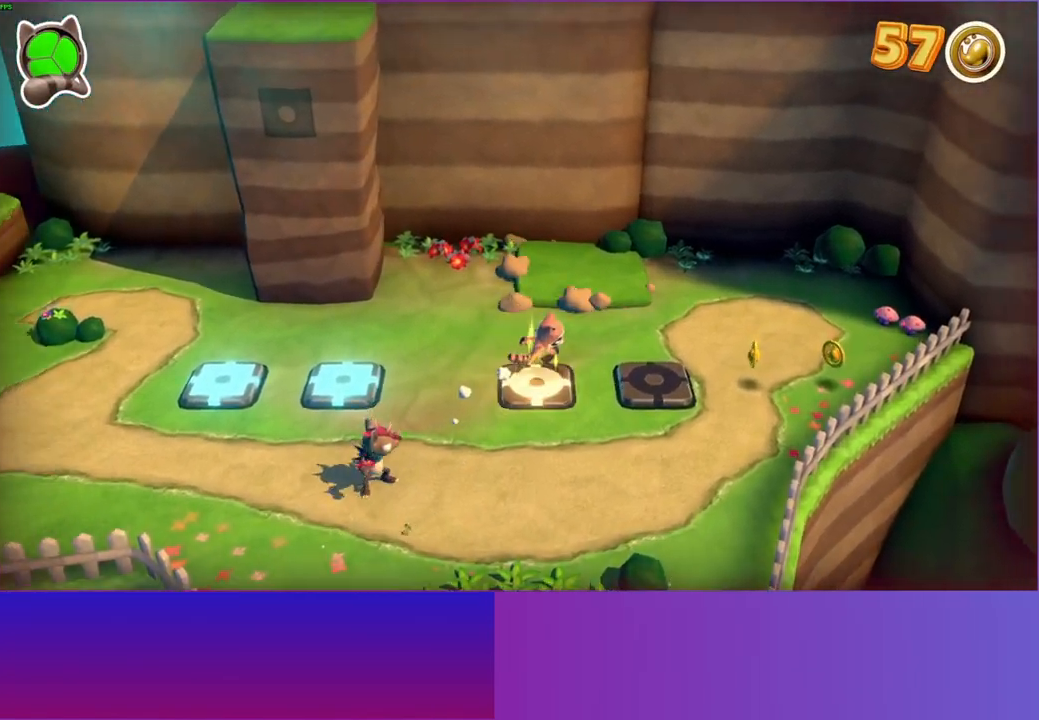
{"buttons": ["A"], "left_stick": "up-left", "right_stick": "center", "events": [[250, "left_stick", "up"], [367, "left_stick", "up-left"], [483, "A", "down"]]}
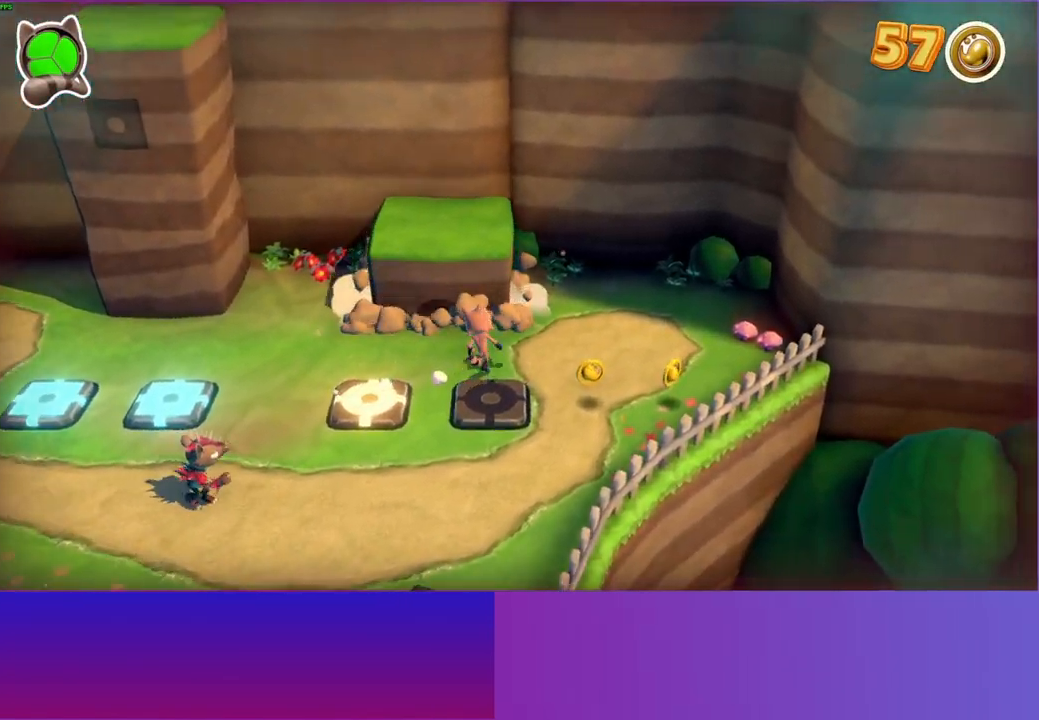
{"buttons": [], "left_stick": "down-left", "right_stick": "center", "events": [[217, "left_stick", "left"], [367, "left_stick", "down-left"], [417, "A", "up"]]}
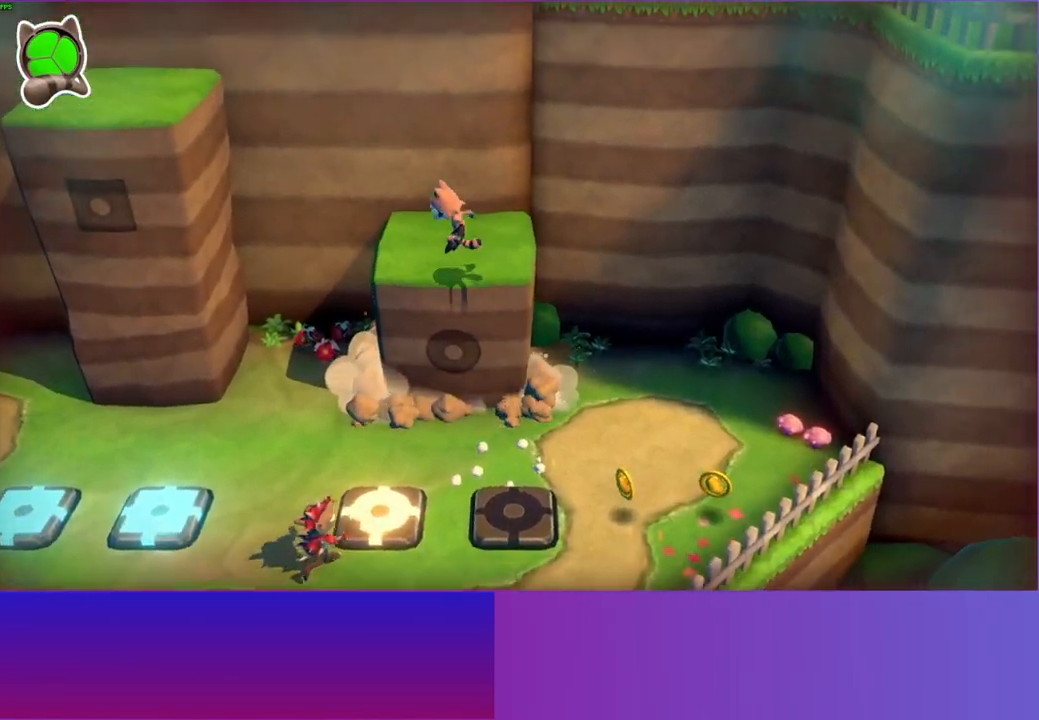
{"buttons": [], "left_stick": "down", "right_stick": "center", "events": [[183, "left_stick", "down"]]}
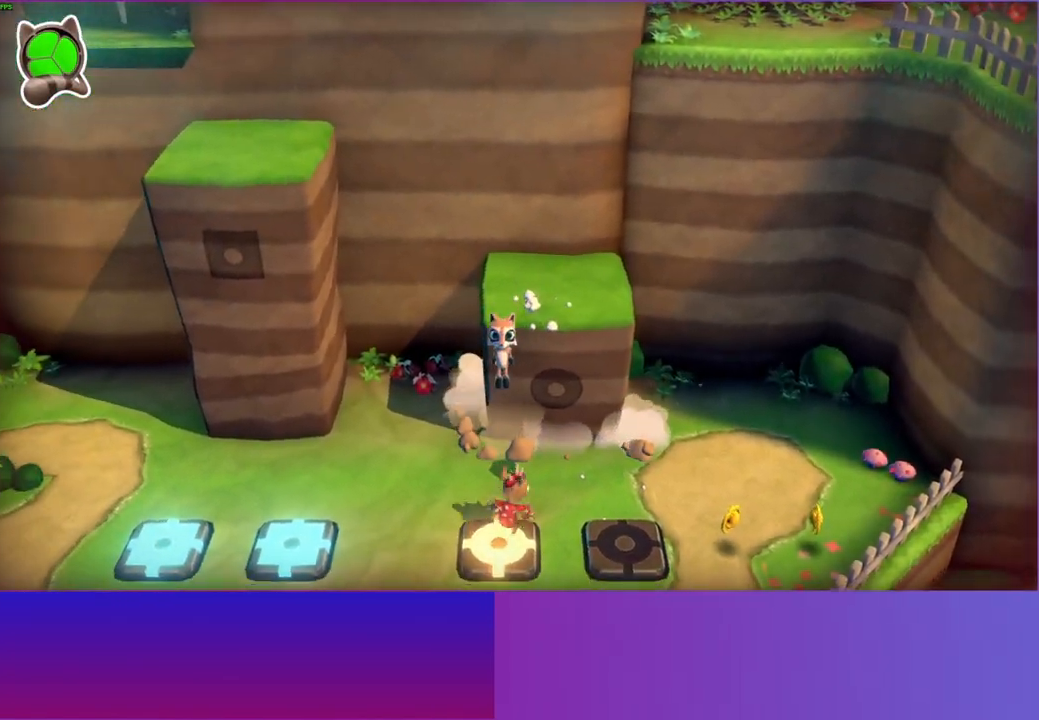
{"buttons": [], "left_stick": "down-left", "right_stick": "center", "events": [[33, "left_stick", "down-left"], [133, "A", "down"], [500, "A", "up"]]}
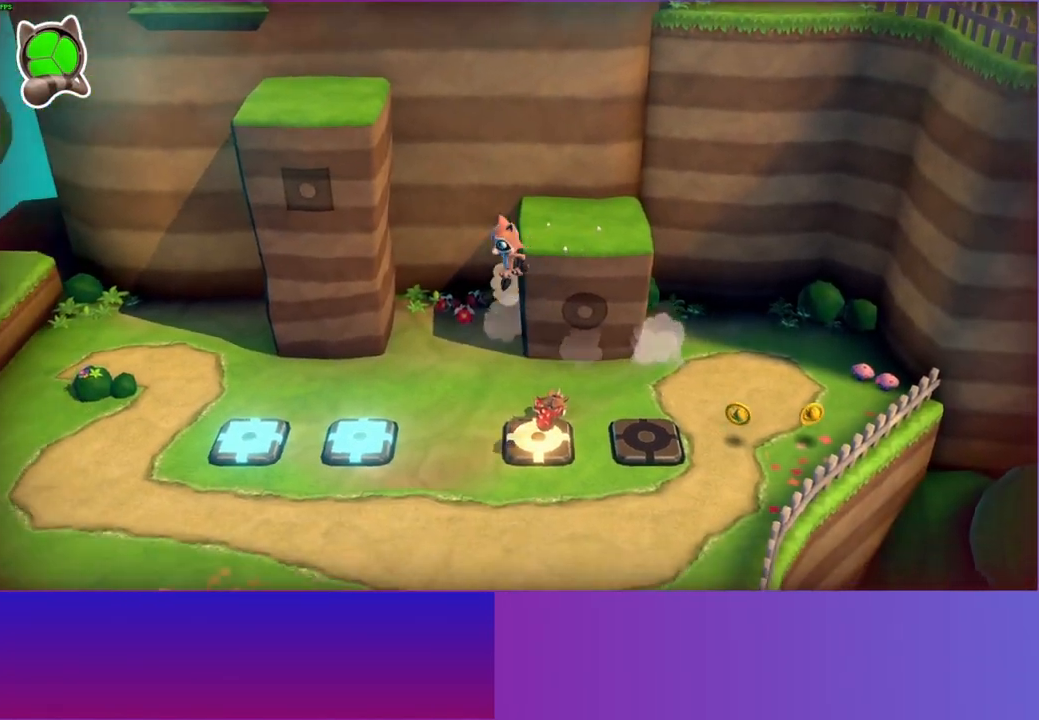
{"buttons": [], "left_stick": "up-left", "right_stick": "center", "events": [[50, "left_stick", "up-left"], [250, "left_stick", "left"], [383, "left_stick", "up-left"]]}
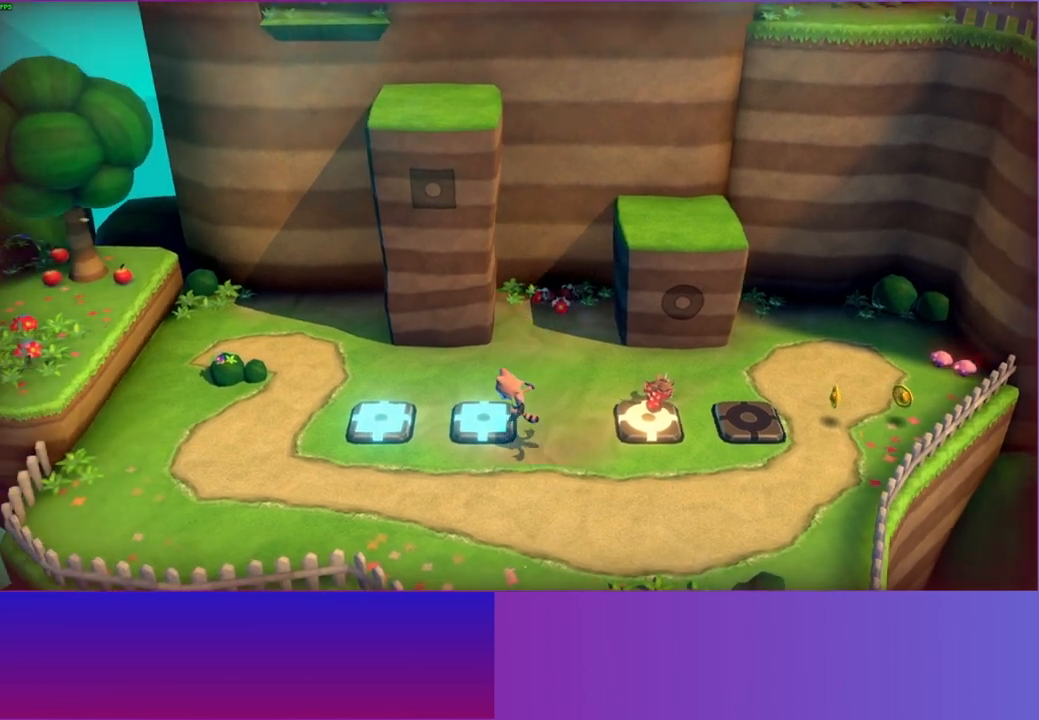
{"buttons": [], "left_stick": "right", "right_stick": "center", "events": [[217, "left_stick", "up-right"], [333, "left_stick", "right"]]}
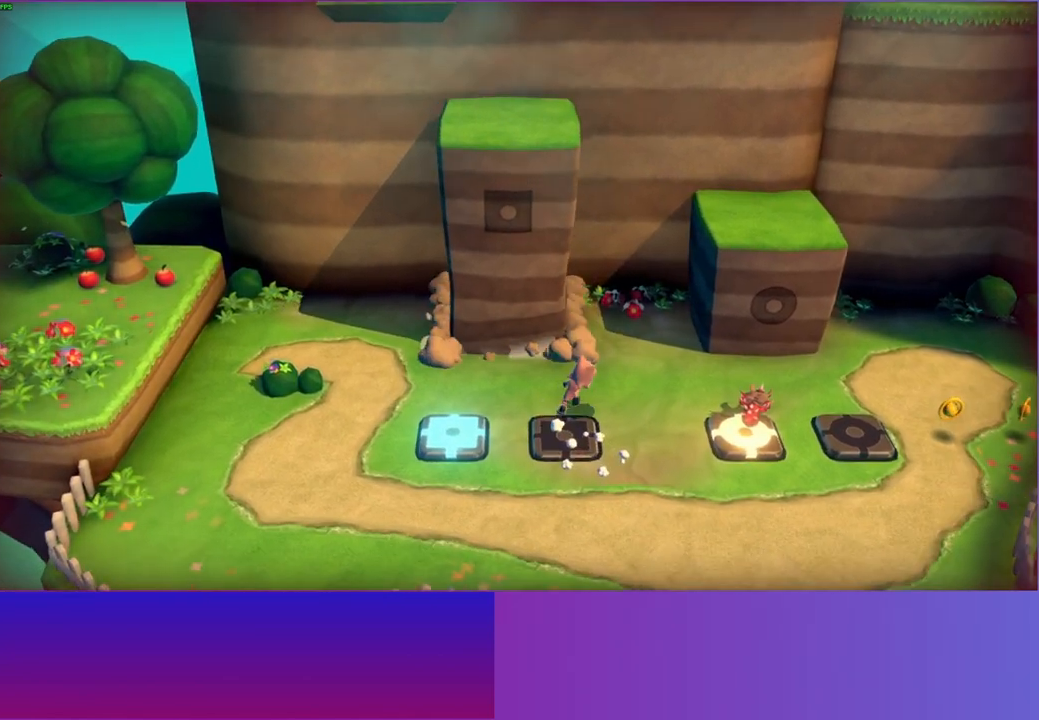
{"buttons": [], "left_stick": "right", "right_stick": "center", "events": []}
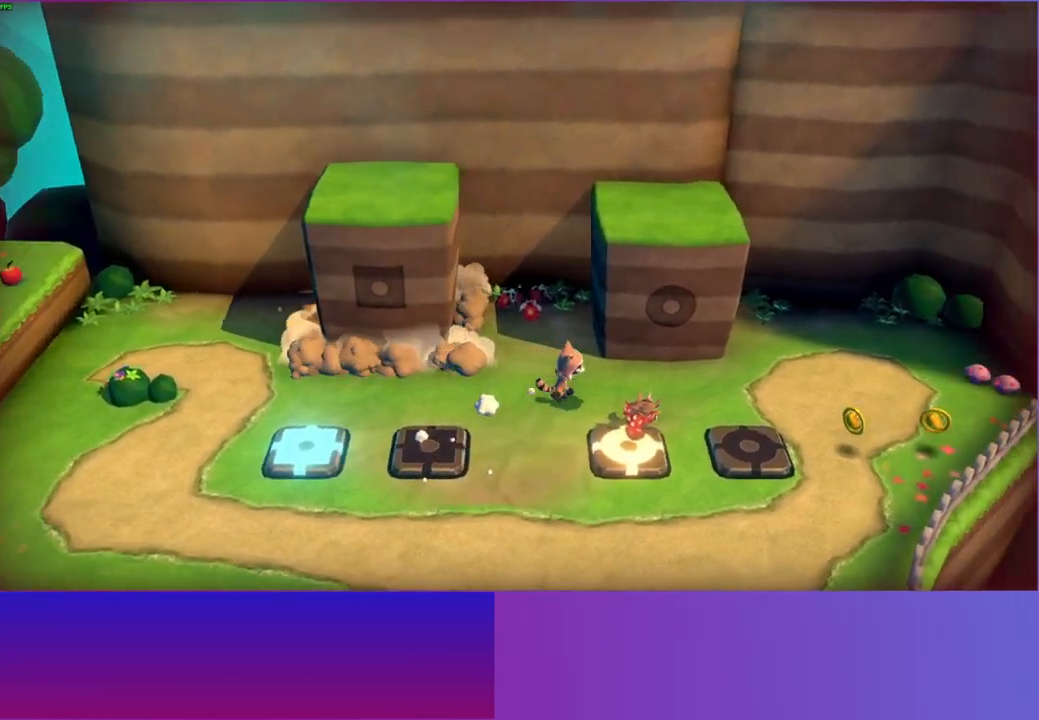
{"buttons": [], "left_stick": "down", "right_stick": "center", "events": [[317, "left_stick", "down-right"], [483, "left_stick", "down"]]}
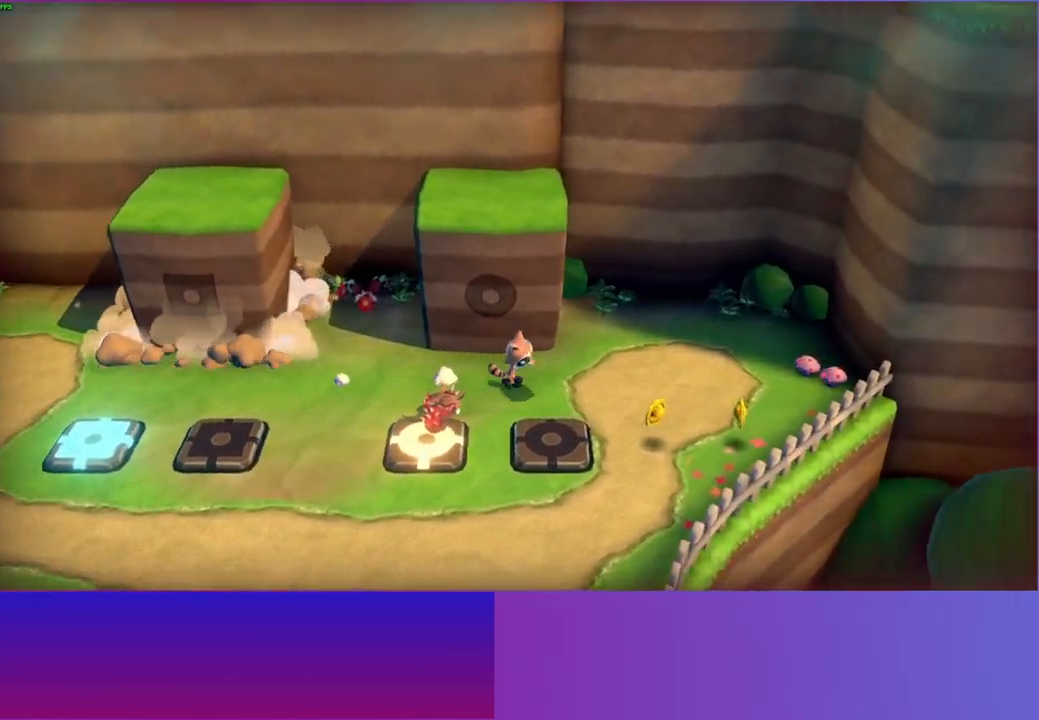
{"buttons": [], "left_stick": "left", "right_stick": "center", "events": [[183, "left_stick", "left"], [233, "left_stick", "up"], [367, "left_stick", "up-left"], [467, "left_stick", "left"]]}
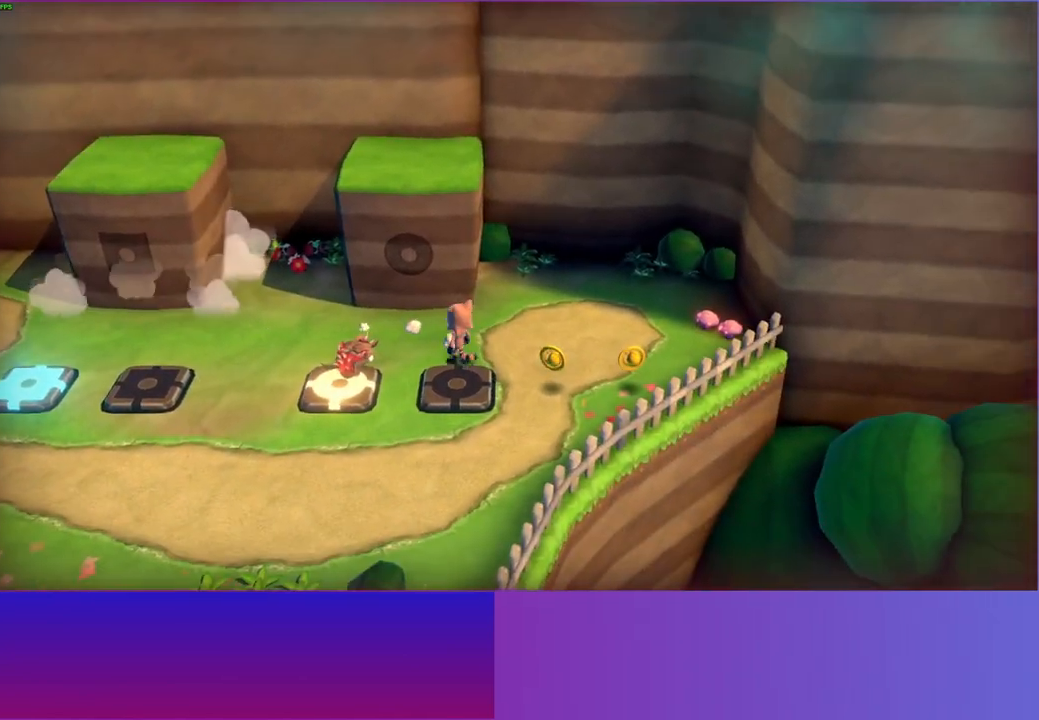
{"buttons": [], "left_stick": "up-right", "right_stick": "center", "events": [[17, "left_stick", "down-left"], [183, "left_stick", "down-right"], [300, "left_stick", "right"], [400, "left_stick", "up-right"]]}
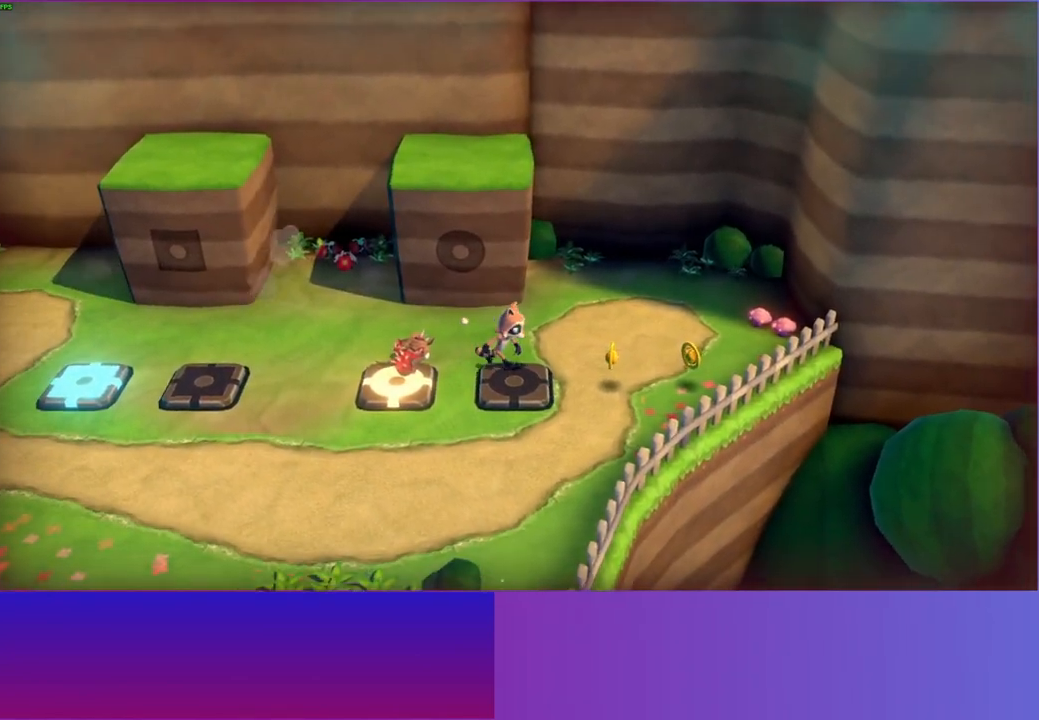
{"buttons": [], "left_stick": "left", "right_stick": "center", "events": [[33, "left_stick", "up"], [233, "left_stick", "up-left"], [350, "left_stick", "left"]]}